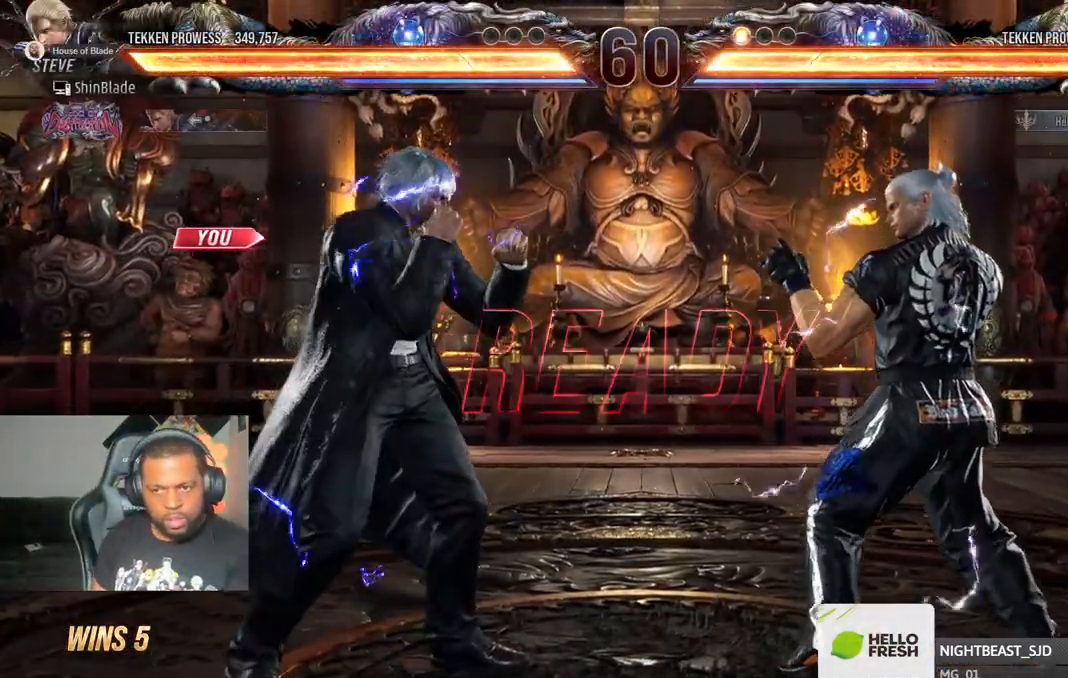
Gameplay with a controller (PlayStation layout); each line is a JSON object with the inputs held at the frame after it (dt_ms = milliseconds from this image to that frame). "events" lists button and stick changes between this image and that frame as [ms after this image, input, new state], when the widget could be followed in between.
{"dt_ms": 500, "buttons": ["SQUARE", "DPAD_UP", "DPAD_LEFT"], "left_stick": "right", "right_stick": "center"}
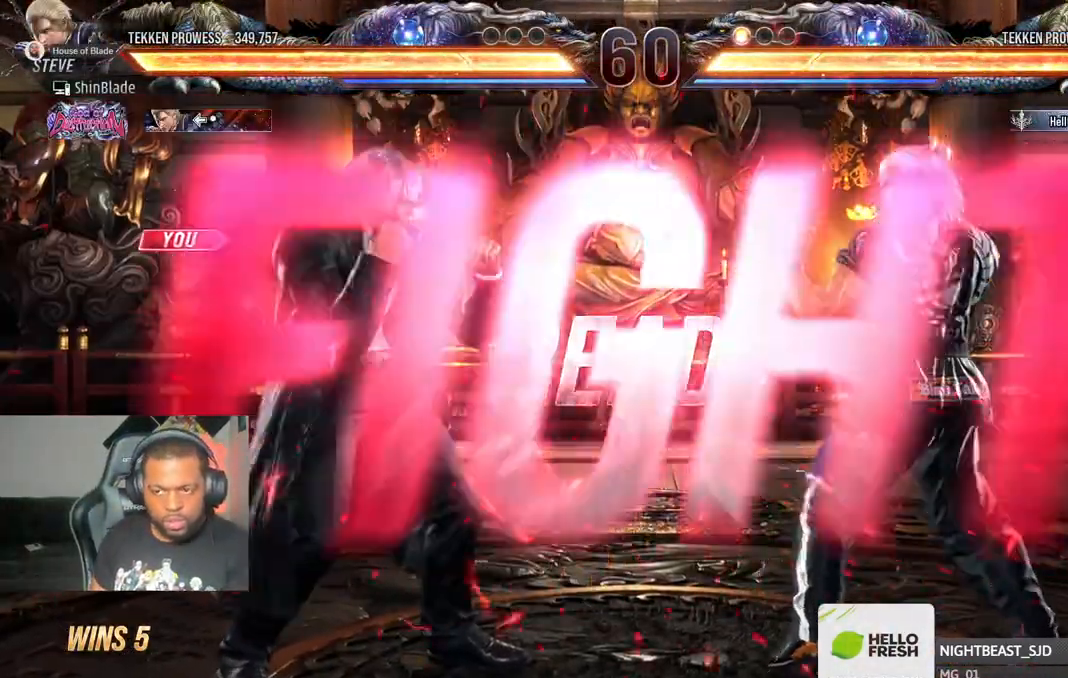
{"dt_ms": 500, "buttons": [], "left_stick": "center", "right_stick": "center", "events": [[17, "DPAD_LEFT", "up"], [33, "DPAD_RIGHT", "down"], [133, "CIRCLE", "down"], [150, "DPAD_UP", "up"], [167, "SQUARE", "up"], [183, "CROSS", "down"], [183, "left_stick", "center"], [250, "DPAD_RIGHT", "up"], [317, "CROSS", "up"], [333, "CIRCLE", "up"]]}
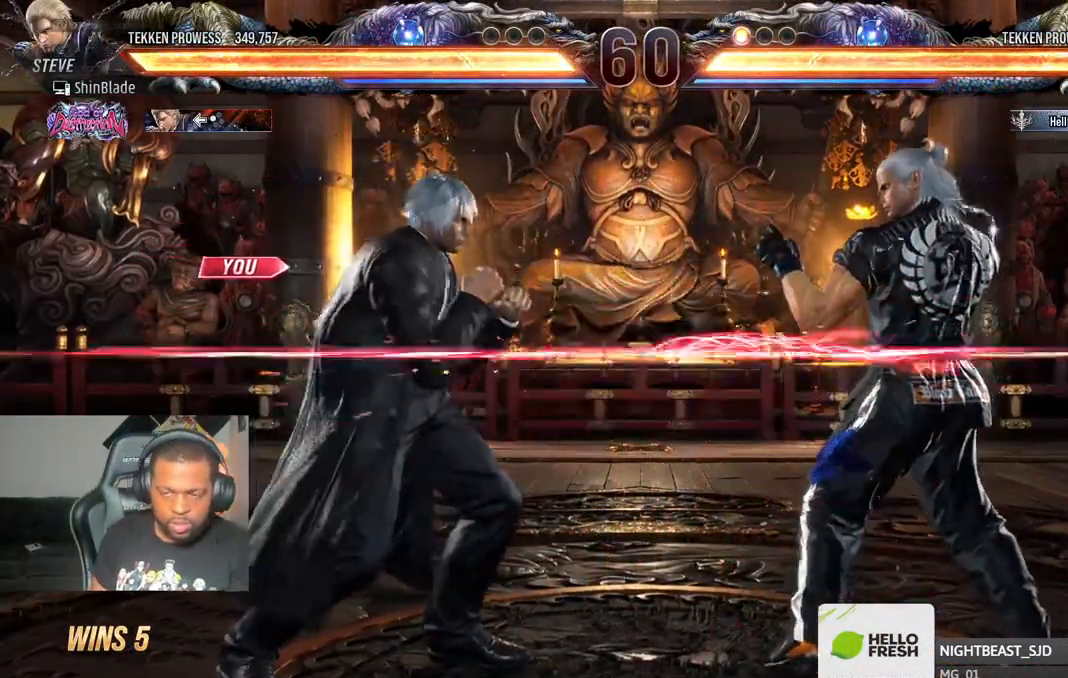
{"dt_ms": 500, "buttons": [], "left_stick": "center", "right_stick": "center", "events": [[17, "SQUARE", "down"], [133, "TRIANGLE", "down"], [167, "SQUARE", "up"], [233, "SQUARE", "down"], [250, "TRIANGLE", "up"], [317, "TRIANGLE", "down"], [400, "TRIANGLE", "up"], [467, "SQUARE", "up"]]}
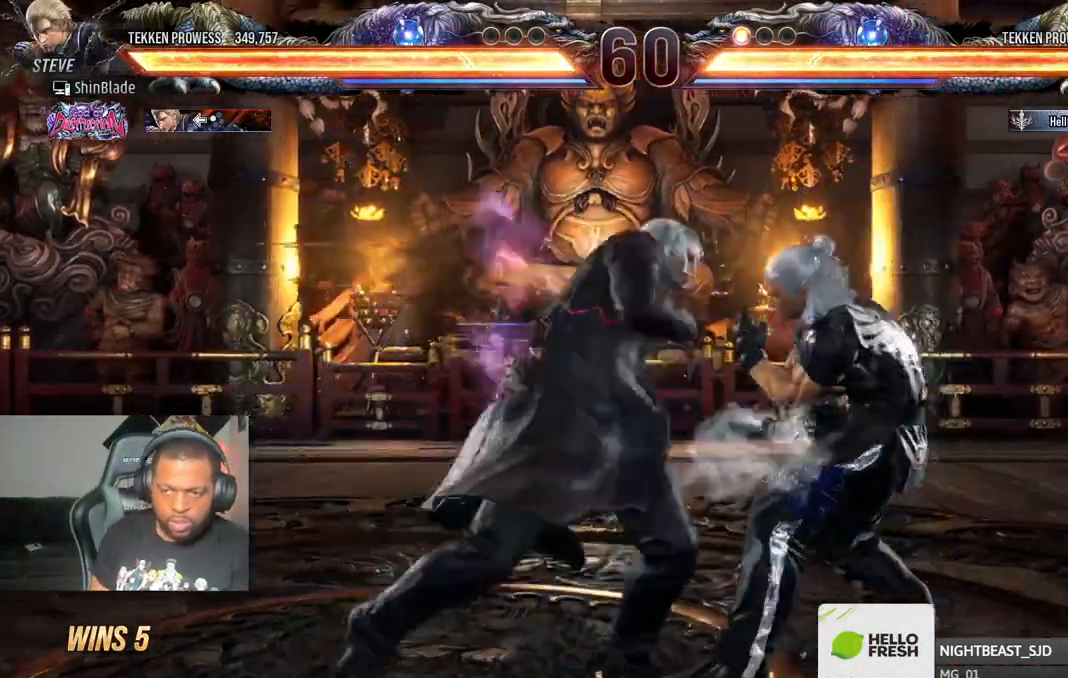
{"dt_ms": 500, "buttons": ["CROSS", "DPAD_LEFT"], "left_stick": "center", "right_stick": "center", "events": [[117, "SQUARE", "down"], [150, "DPAD_LEFT", "down"], [250, "DPAD_LEFT", "up"], [250, "SQUARE", "up"], [333, "DPAD_LEFT", "down"], [467, "CROSS", "down"]]}
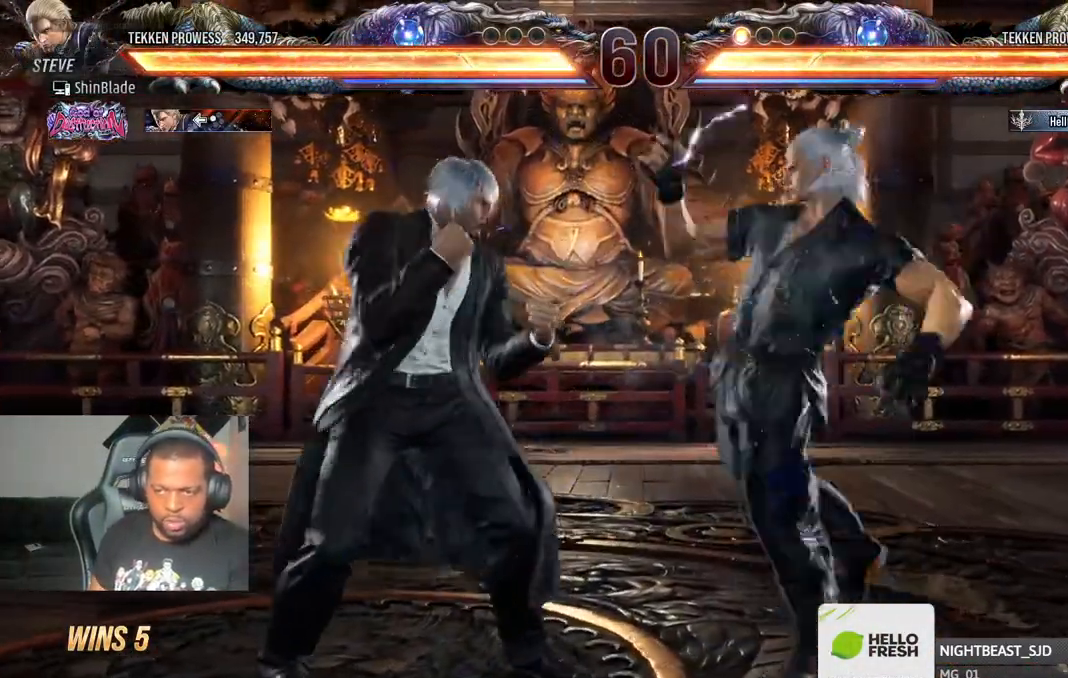
{"dt_ms": 500, "buttons": ["DPAD_LEFT"], "left_stick": "center", "right_stick": "center", "events": [[117, "CROSS", "up"], [117, "TRIANGLE", "down"], [233, "TRIANGLE", "up"]]}
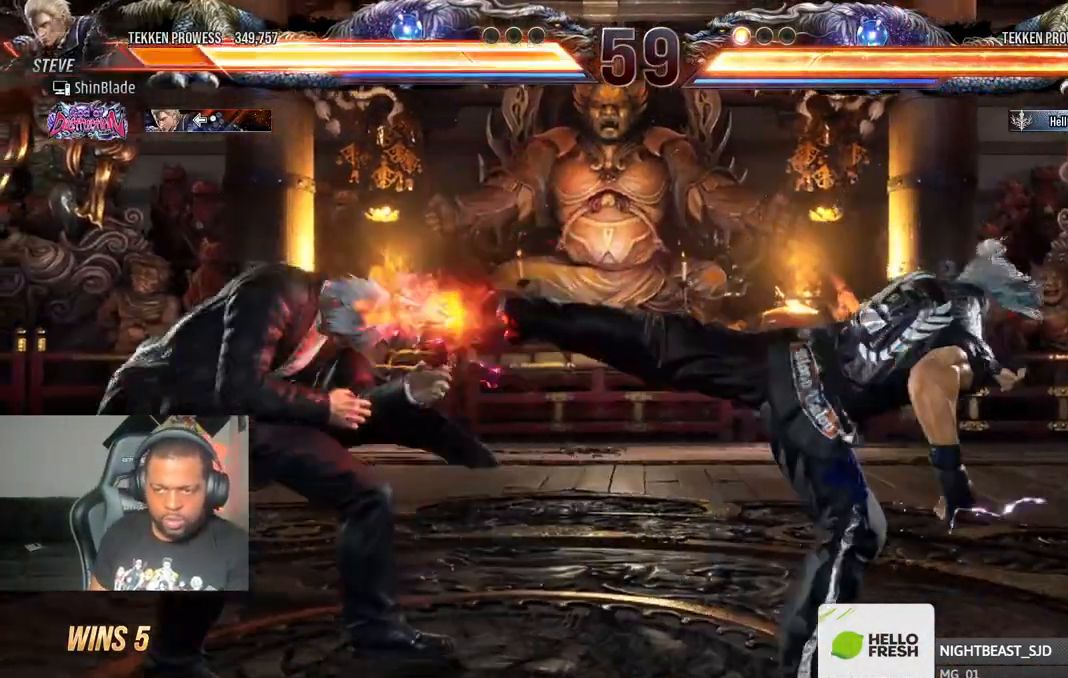
{"dt_ms": 500, "buttons": ["DPAD_LEFT"], "left_stick": "center", "right_stick": "center", "events": [[150, "DPAD_LEFT", "up"], [250, "DPAD_LEFT", "down"], [350, "DPAD_LEFT", "up"], [367, "DPAD_LEFT", "down"]]}
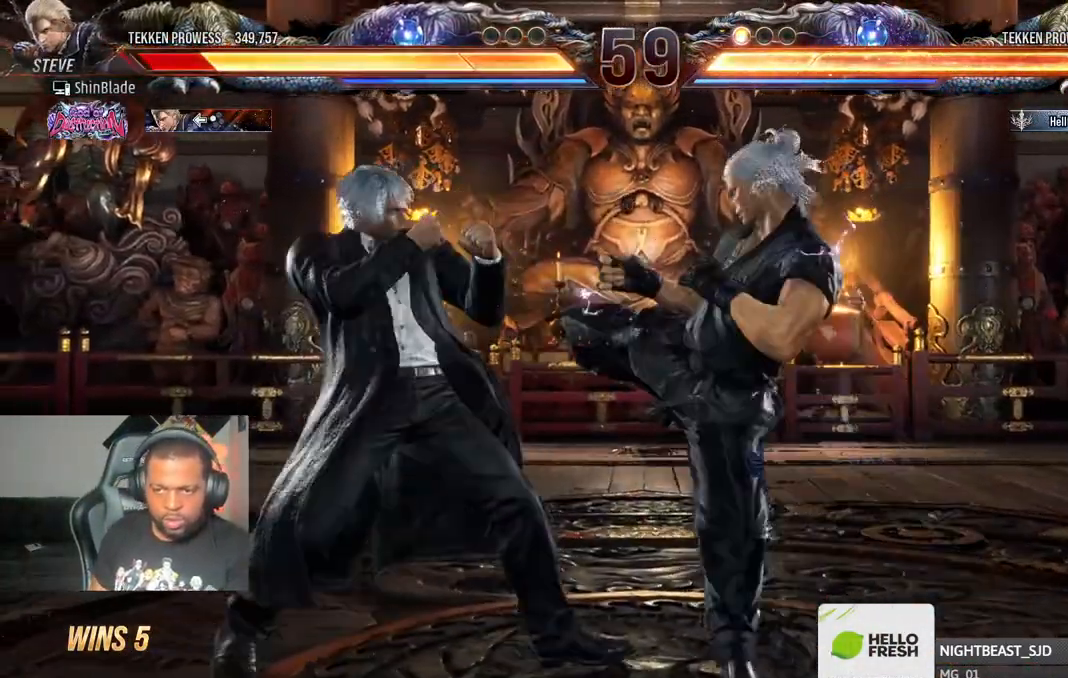
{"dt_ms": 500, "buttons": ["DPAD_LEFT"], "left_stick": "center", "right_stick": "center", "events": [[117, "DPAD_DOWN", "down"], [167, "DPAD_DOWN", "up"], [217, "DPAD_LEFT", "up"], [317, "DPAD_LEFT", "down"]]}
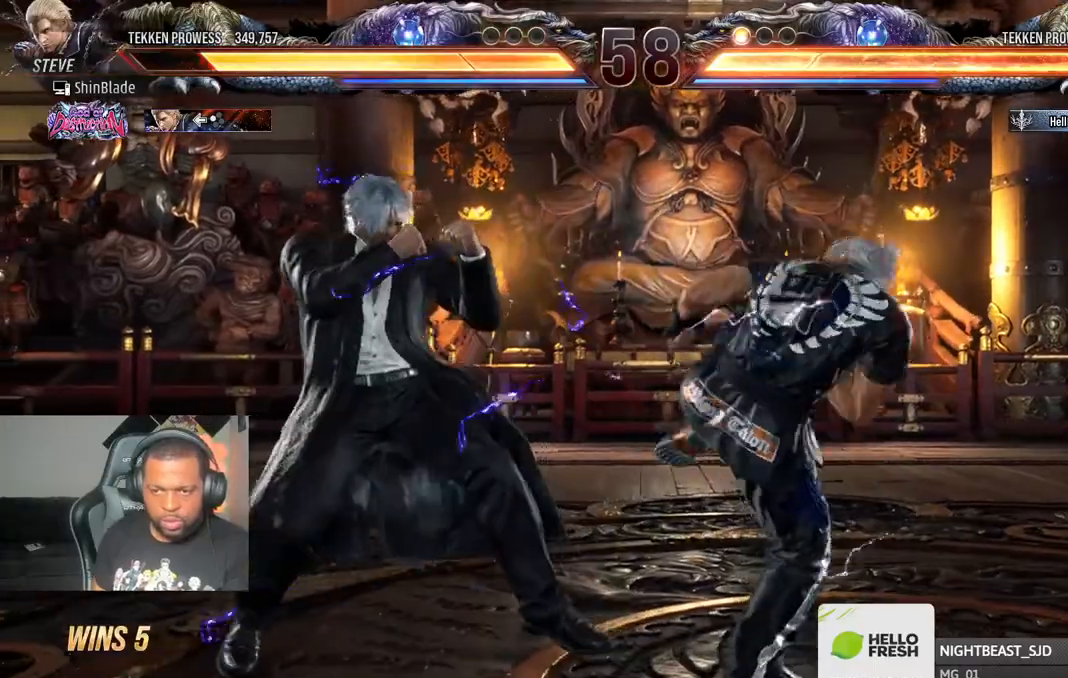
{"dt_ms": 500, "buttons": ["DPAD_DOWN", "DPAD_LEFT"], "left_stick": "center", "right_stick": "center", "events": [[100, "DPAD_DOWN", "down"]]}
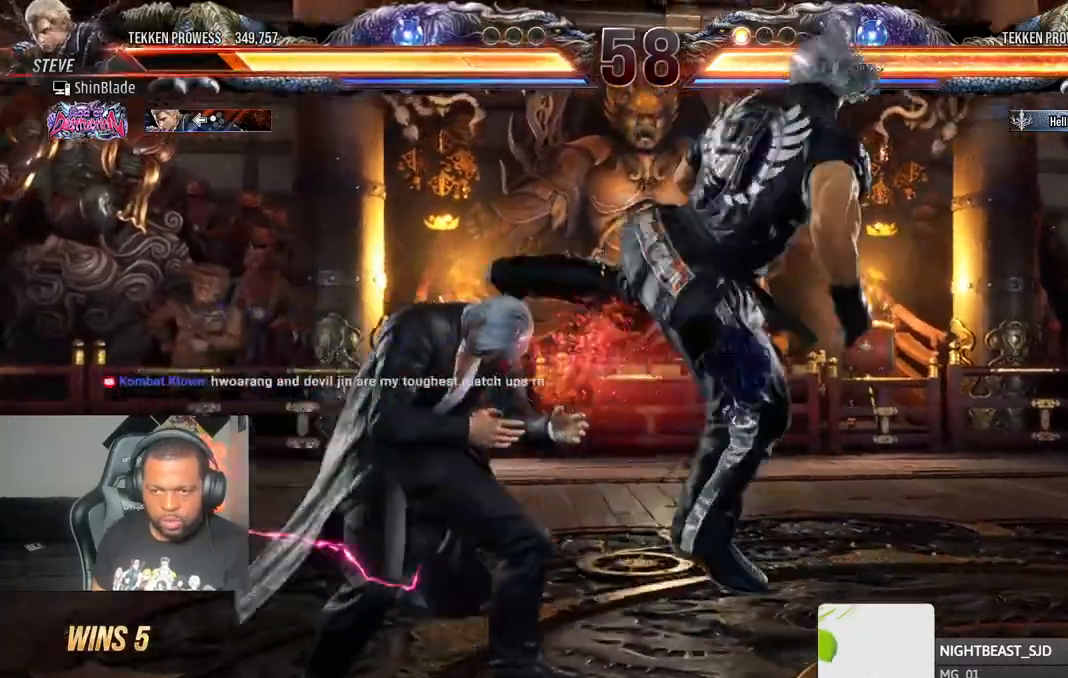
{"dt_ms": 500, "buttons": [], "left_stick": "center", "right_stick": "center", "events": [[50, "DPAD_DOWN", "up"], [400, "DPAD_LEFT", "up"]]}
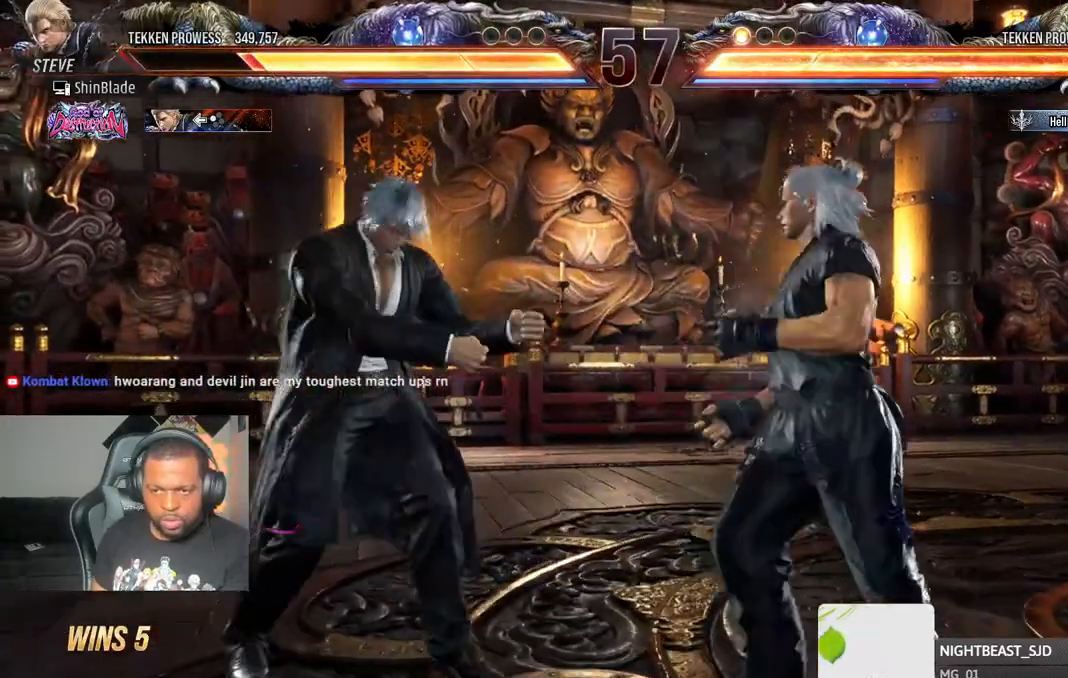
{"dt_ms": 500, "buttons": ["DPAD_LEFT"], "left_stick": "center", "right_stick": "center", "events": [[17, "DPAD_LEFT", "down"], [167, "DPAD_DOWN", "down"], [317, "DPAD_DOWN", "up"], [350, "DPAD_LEFT", "up"], [400, "DPAD_LEFT", "down"]]}
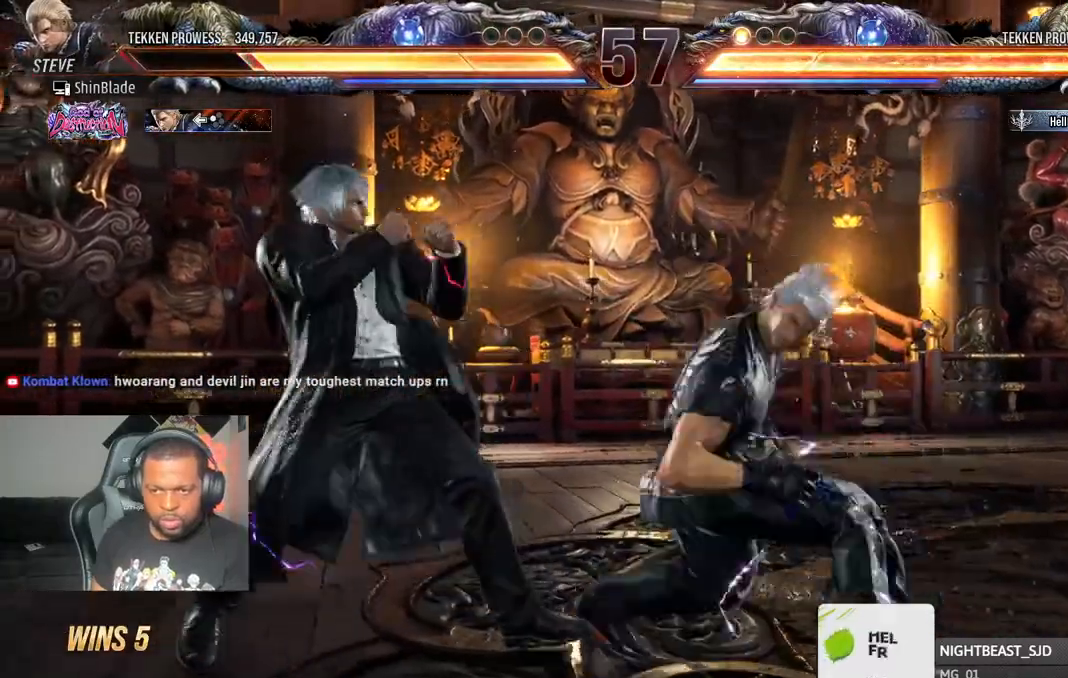
{"dt_ms": 500, "buttons": ["DPAD_LEFT"], "left_stick": "center", "right_stick": "center", "events": [[417, "DPAD_LEFT", "up"], [500, "DPAD_LEFT", "down"]]}
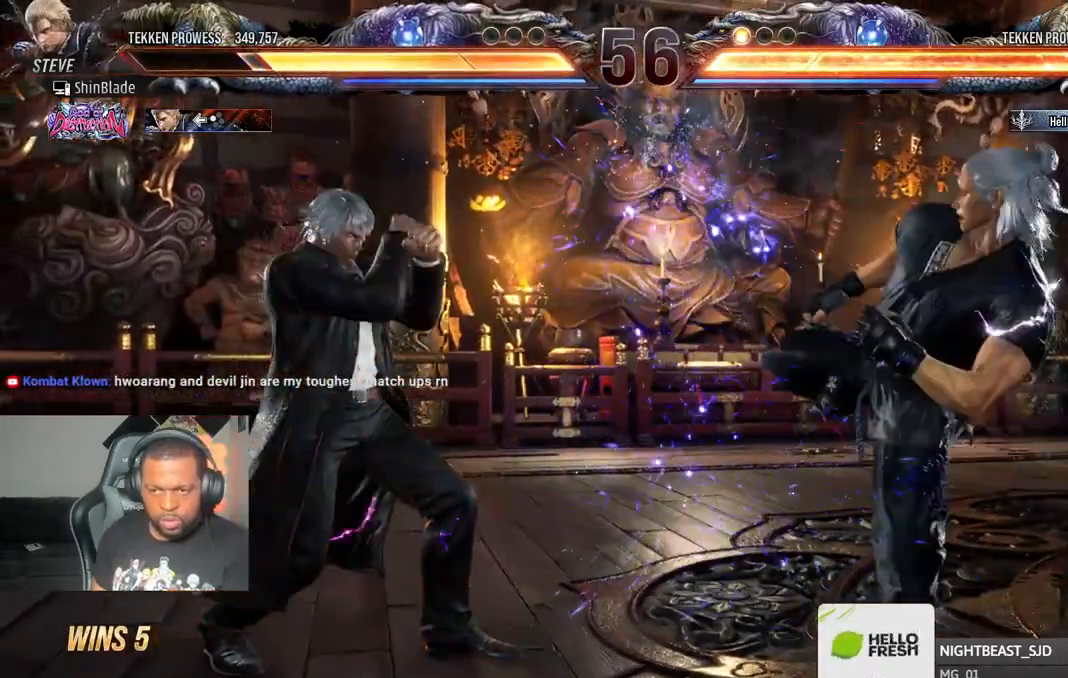
{"dt_ms": 500, "buttons": ["DPAD_LEFT"], "left_stick": "center", "right_stick": "center", "events": [[67, "DPAD_LEFT", "up"], [117, "DPAD_LEFT", "down"], [183, "CROSS", "down"], [200, "CIRCLE", "down"], [267, "CROSS", "up"], [300, "CIRCLE", "up"], [317, "DPAD_DOWN", "down"], [383, "DPAD_DOWN", "up"], [433, "DPAD_LEFT", "up"], [483, "DPAD_LEFT", "down"]]}
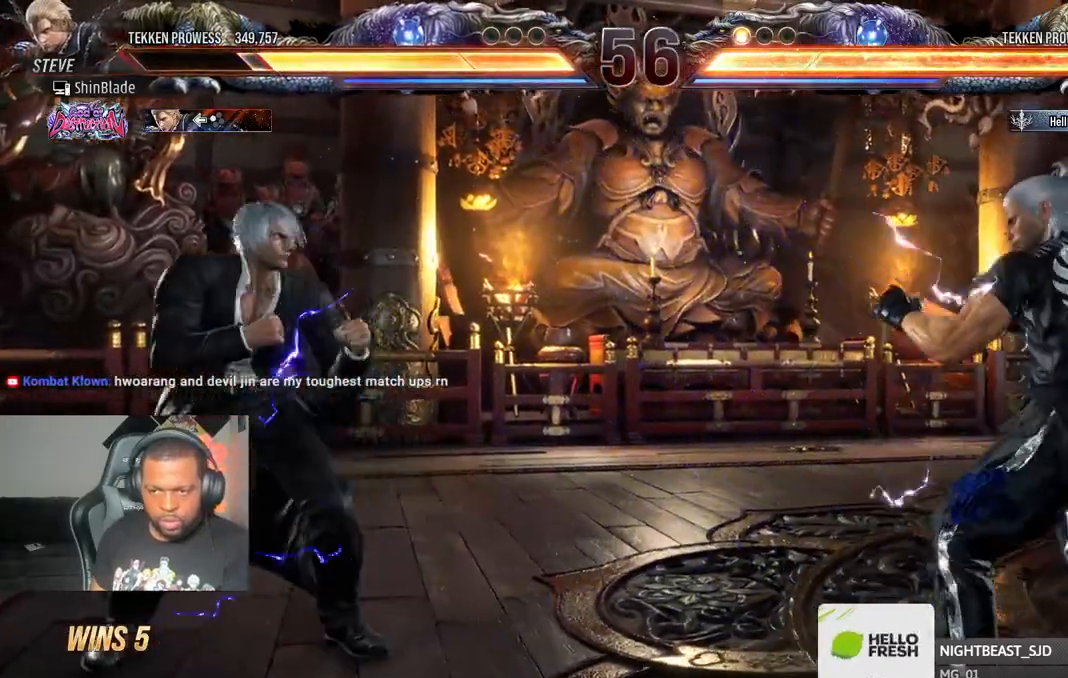
{"dt_ms": 500, "buttons": ["DPAD_RIGHT"], "left_stick": "center", "right_stick": "center", "events": [[117, "DPAD_LEFT", "up"], [183, "DPAD_DOWN", "down"], [233, "DPAD_DOWN", "up"], [350, "DPAD_RIGHT", "down"], [400, "DPAD_RIGHT", "up"], [500, "DPAD_RIGHT", "down"]]}
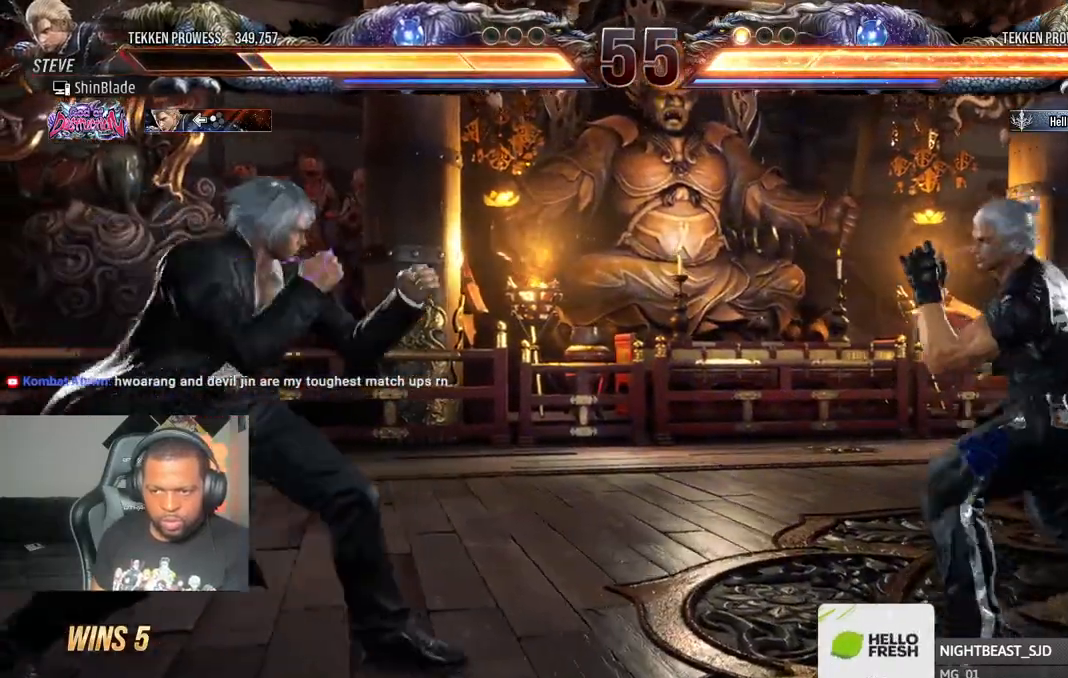
{"dt_ms": 500, "buttons": ["DPAD_LEFT"], "left_stick": "center", "right_stick": "center", "events": [[50, "DPAD_DOWN", "down"], [67, "DPAD_RIGHT", "up"], [100, "DPAD_DOWN", "up"], [183, "DPAD_DOWN", "down"], [317, "DPAD_DOWN", "up"], [317, "DPAD_LEFT", "down"], [383, "DPAD_LEFT", "up"], [450, "DPAD_LEFT", "down"]]}
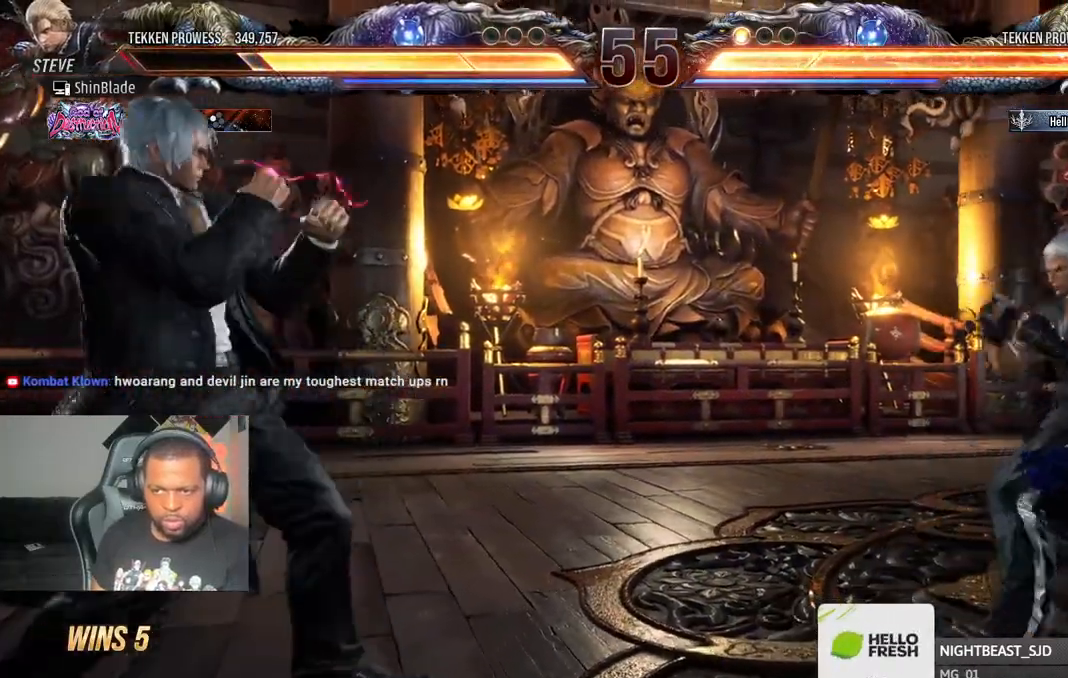
{"dt_ms": 500, "buttons": ["SQUARE", "TRIANGLE", "DPAD_LEFT"], "left_stick": "center", "right_stick": "center", "events": [[67, "DPAD_DOWN", "down"], [67, "DPAD_LEFT", "up"], [150, "DPAD_DOWN", "up"], [300, "DPAD_LEFT", "down"], [367, "SQUARE", "down"], [500, "TRIANGLE", "down"]]}
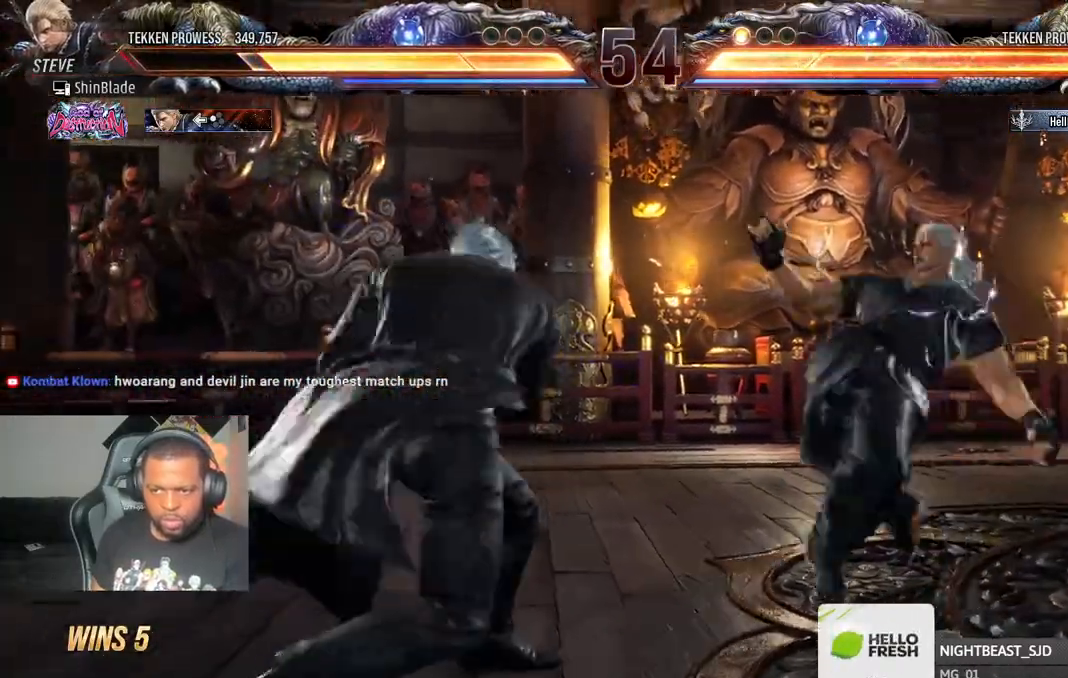
{"dt_ms": 500, "buttons": ["DPAD_RIGHT"], "left_stick": "center", "right_stick": "center", "events": [[67, "DPAD_LEFT", "up"], [67, "SQUARE", "up"], [100, "DPAD_RIGHT", "down"], [150, "TRIANGLE", "up"]]}
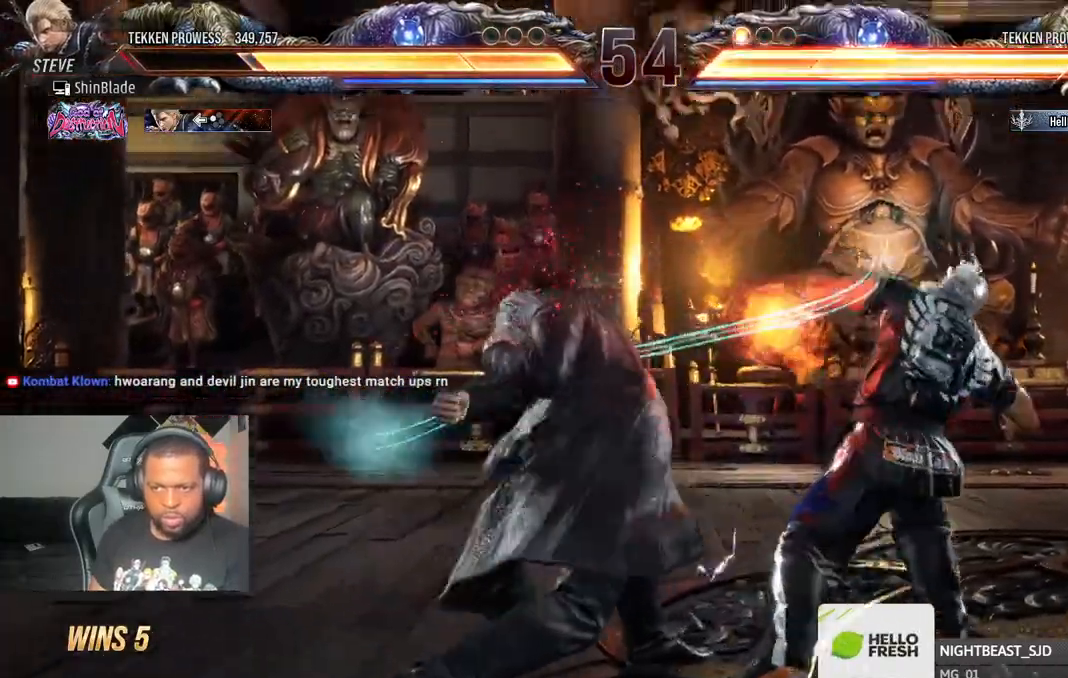
{"dt_ms": 500, "buttons": [], "left_stick": "center", "right_stick": "center", "events": [[167, "DPAD_RIGHT", "up"]]}
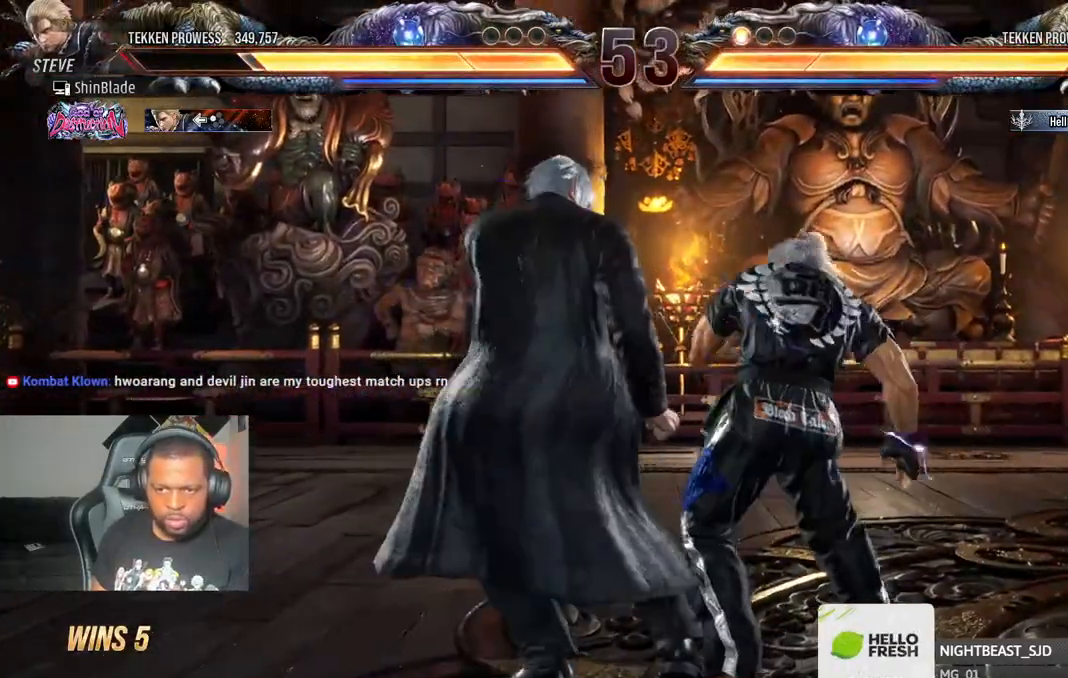
{"dt_ms": 500, "buttons": [], "left_stick": "center", "right_stick": "center", "events": []}
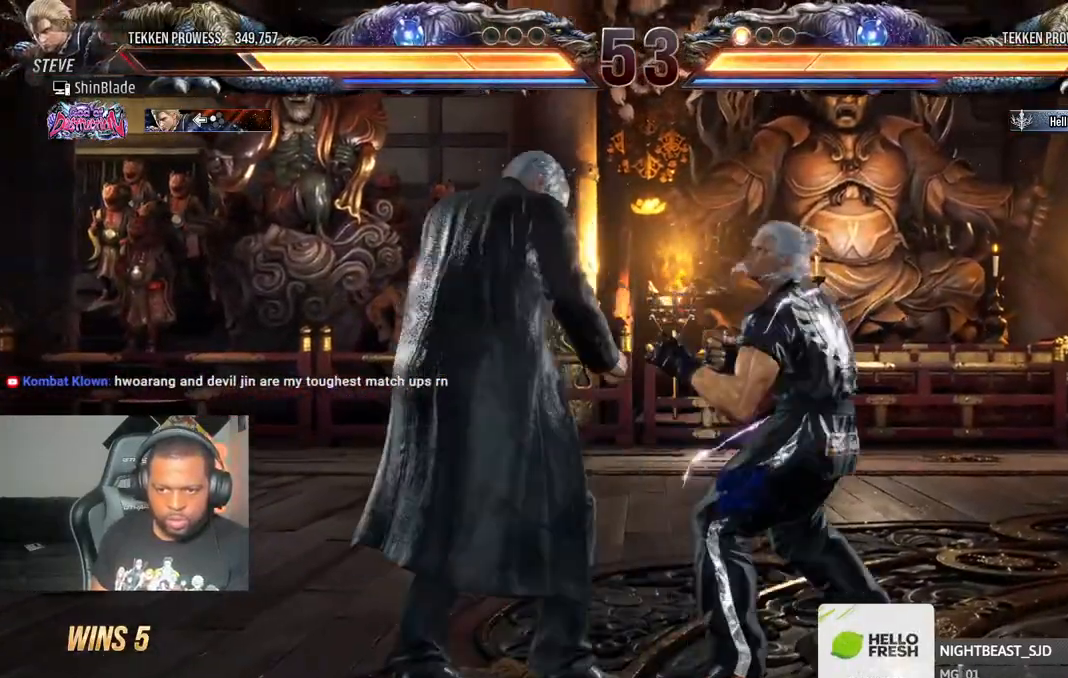
{"dt_ms": 500, "buttons": ["TRIANGLE", "DPAD_LEFT"], "left_stick": "center", "right_stick": "center", "events": [[233, "SQUARE", "down"], [300, "DPAD_RIGHT", "down"], [300, "TRIANGLE", "down"], [350, "DPAD_DOWN", "down"], [350, "SQUARE", "up"], [433, "SQUARE", "down"], [450, "DPAD_RIGHT", "up"], [467, "DPAD_DOWN", "up"], [467, "DPAD_LEFT", "down"], [483, "SQUARE", "up"]]}
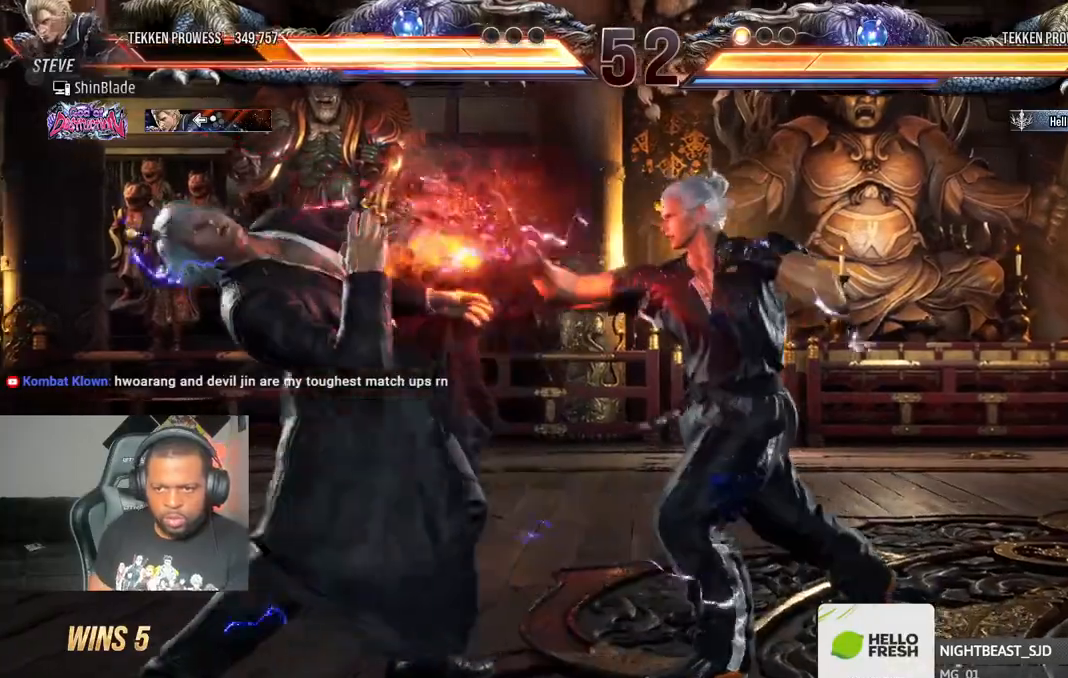
{"dt_ms": 500, "buttons": ["DPAD_LEFT"], "left_stick": "center", "right_stick": "center", "events": [[33, "TRIANGLE", "up"], [200, "DPAD_LEFT", "up"], [250, "DPAD_LEFT", "down"]]}
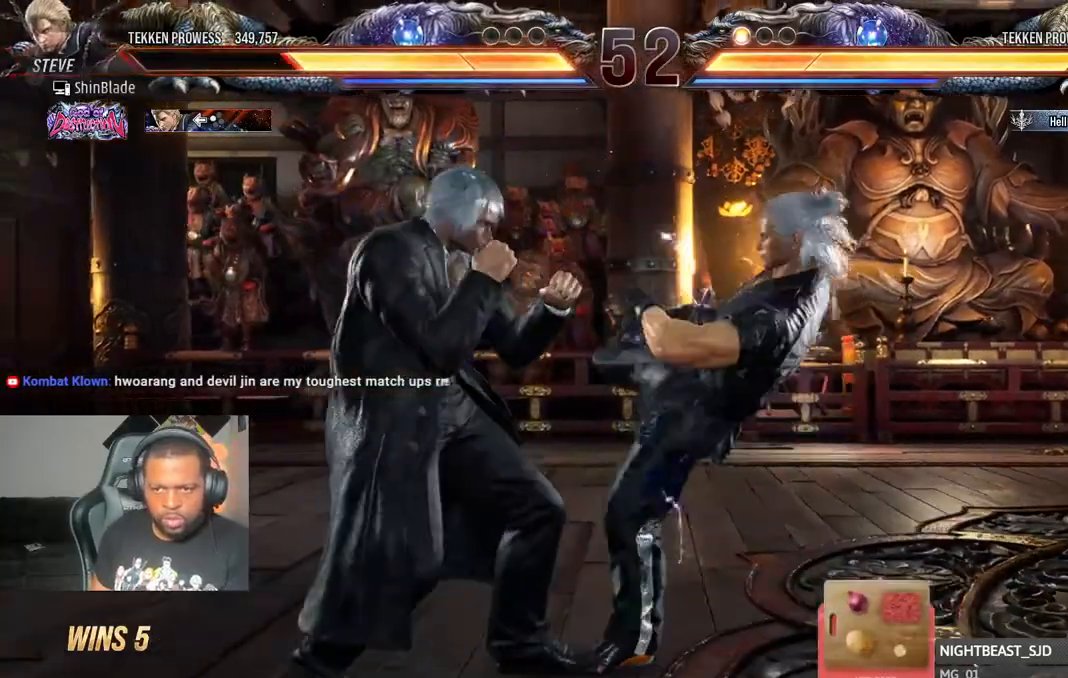
{"dt_ms": 1000, "buttons": ["DPAD_LEFT"], "left_stick": "center", "right_stick": "center"}
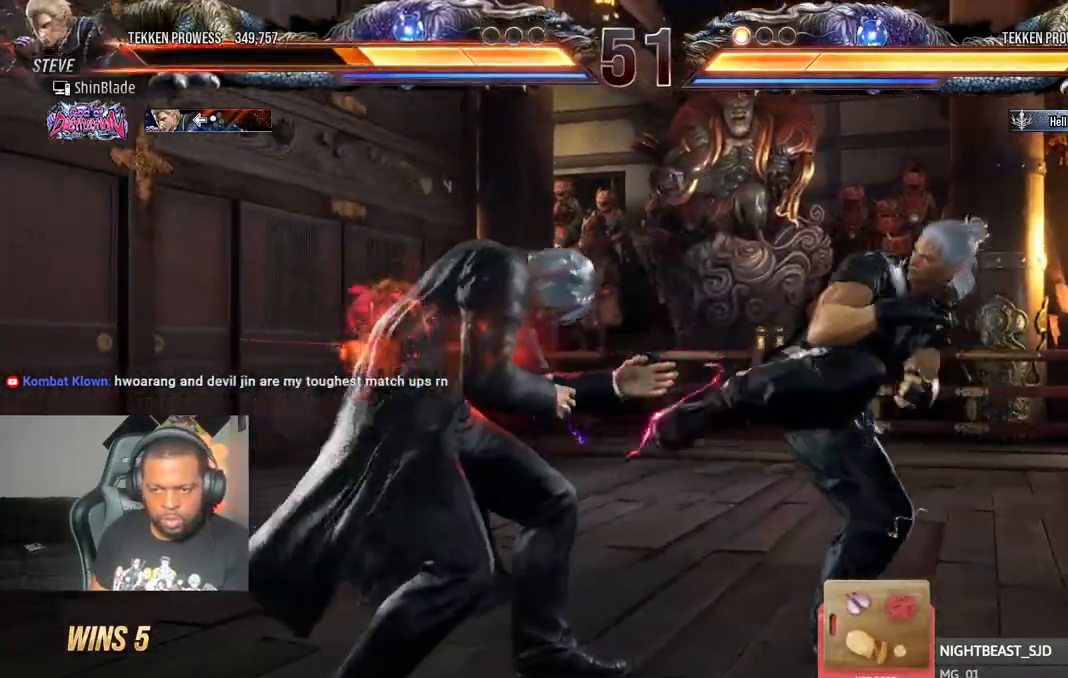
{"dt_ms": 500, "buttons": ["DPAD_LEFT"], "left_stick": "center", "right_stick": "center", "events": [[417, "DPAD_LEFT", "up"], [483, "DPAD_LEFT", "down"]]}
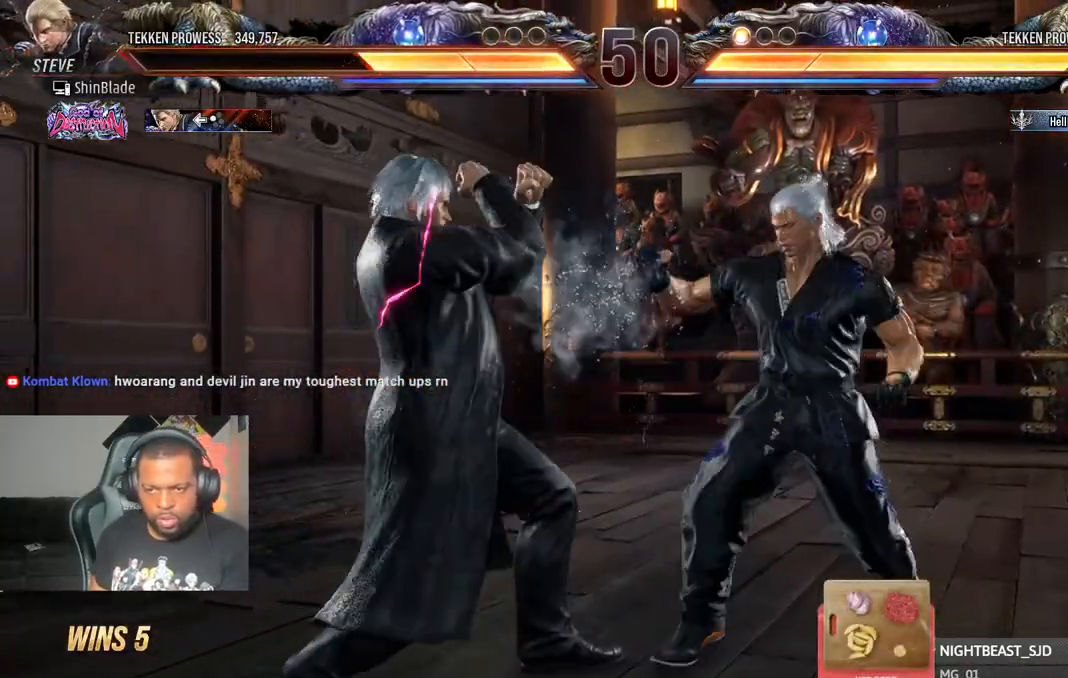
{"dt_ms": 500, "buttons": [], "left_stick": "center", "right_stick": "center", "events": [[17, "DPAD_LEFT", "up"], [100, "DPAD_LEFT", "down"], [217, "DPAD_DOWN", "down"], [367, "DPAD_DOWN", "up"], [400, "DPAD_LEFT", "up"]]}
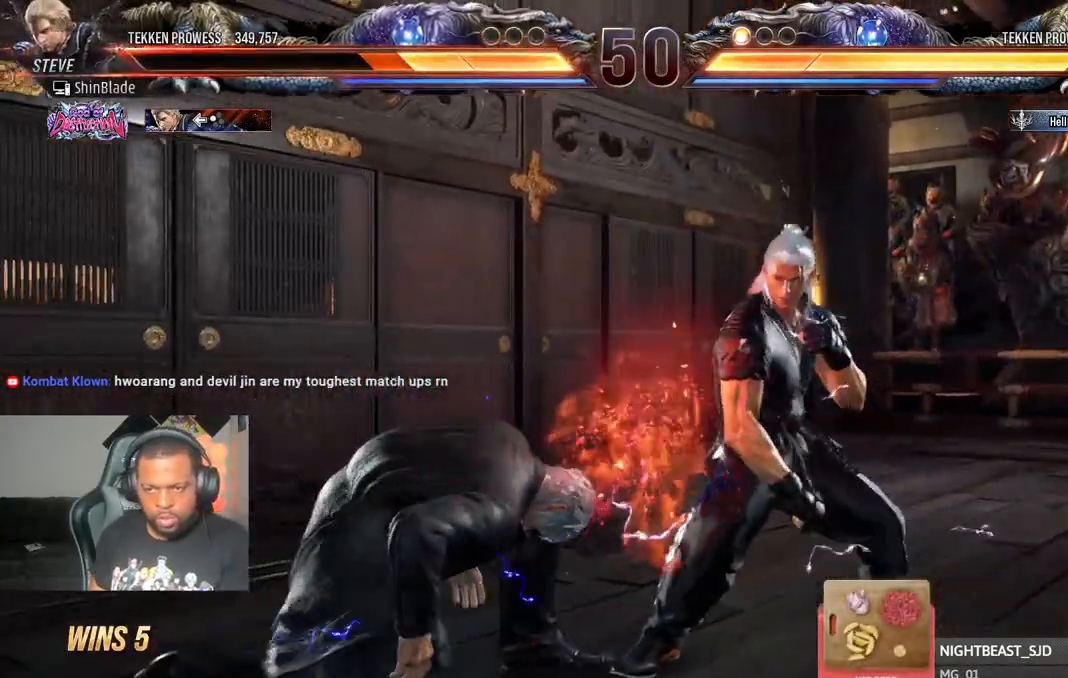
{"dt_ms": 500, "buttons": ["DPAD_DOWN", "DPAD_RIGHT"], "left_stick": "center", "right_stick": "center", "events": [[17, "DPAD_LEFT", "down"], [117, "DPAD_LEFT", "up"], [250, "DPAD_LEFT", "down"], [317, "DPAD_LEFT", "up"], [367, "DPAD_DOWN", "down"], [383, "DPAD_RIGHT", "down"]]}
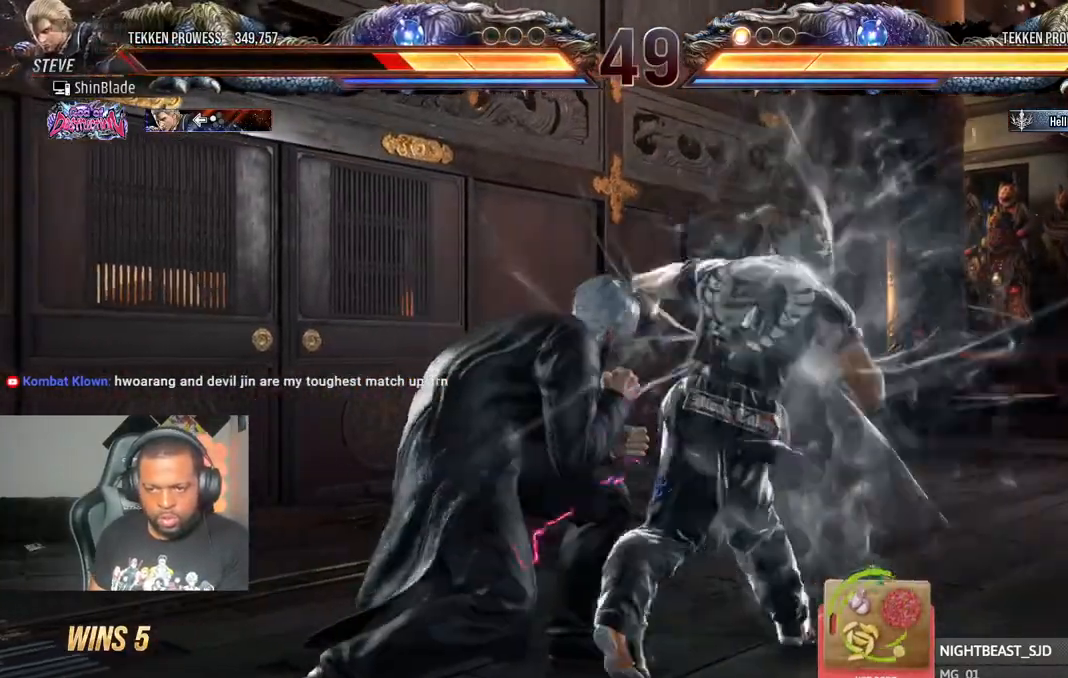
{"dt_ms": 500, "buttons": [], "left_stick": "center", "right_stick": "center", "events": [[17, "DPAD_LEFT", "down"], [17, "DPAD_RIGHT", "up"], [67, "DPAD_DOWN", "up"], [450, "DPAD_LEFT", "up"]]}
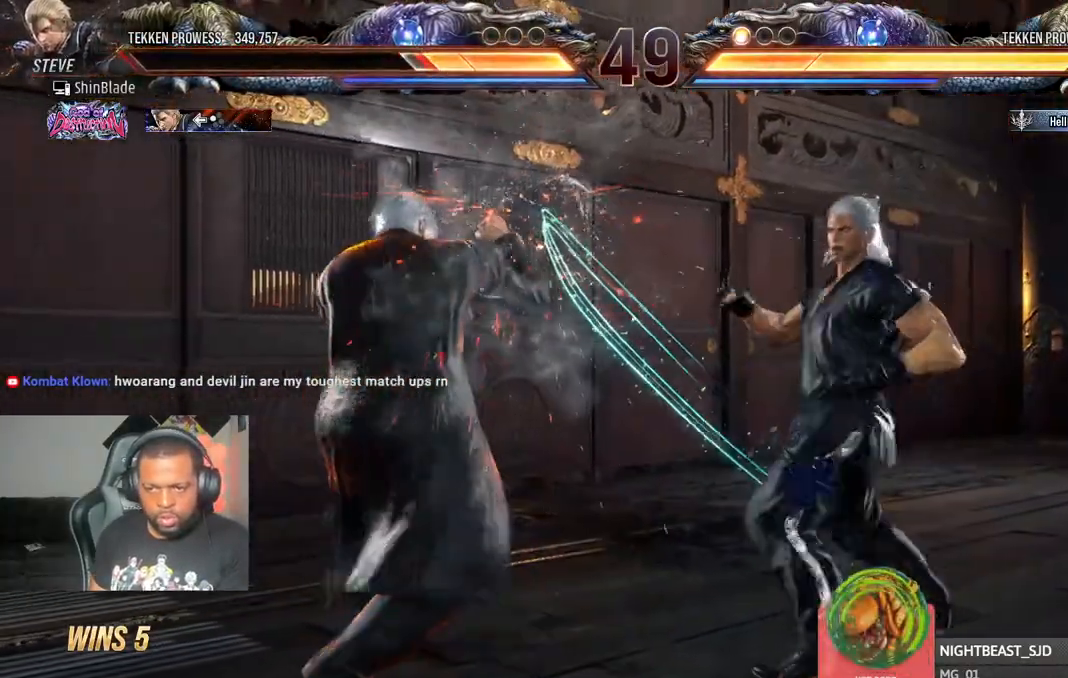
{"dt_ms": 500, "buttons": ["DPAD_LEFT"], "left_stick": "center", "right_stick": "center", "events": [[33, "DPAD_LEFT", "down"], [117, "DPAD_LEFT", "up"], [133, "DPAD_LEFT", "down"], [217, "DPAD_DOWN", "down"], [367, "DPAD_DOWN", "up"], [400, "DPAD_LEFT", "up"], [450, "DPAD_LEFT", "down"]]}
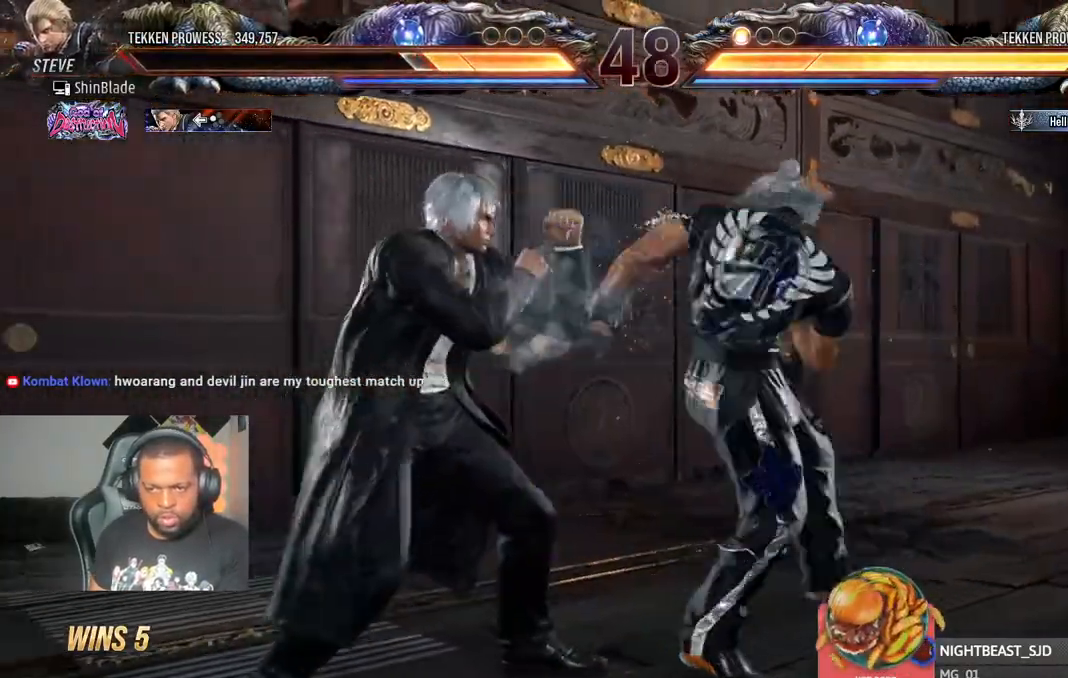
{"dt_ms": 500, "buttons": ["DPAD_DOWN", "DPAD_LEFT"], "left_stick": "center", "right_stick": "center", "events": [[283, "DPAD_DOWN", "down"]]}